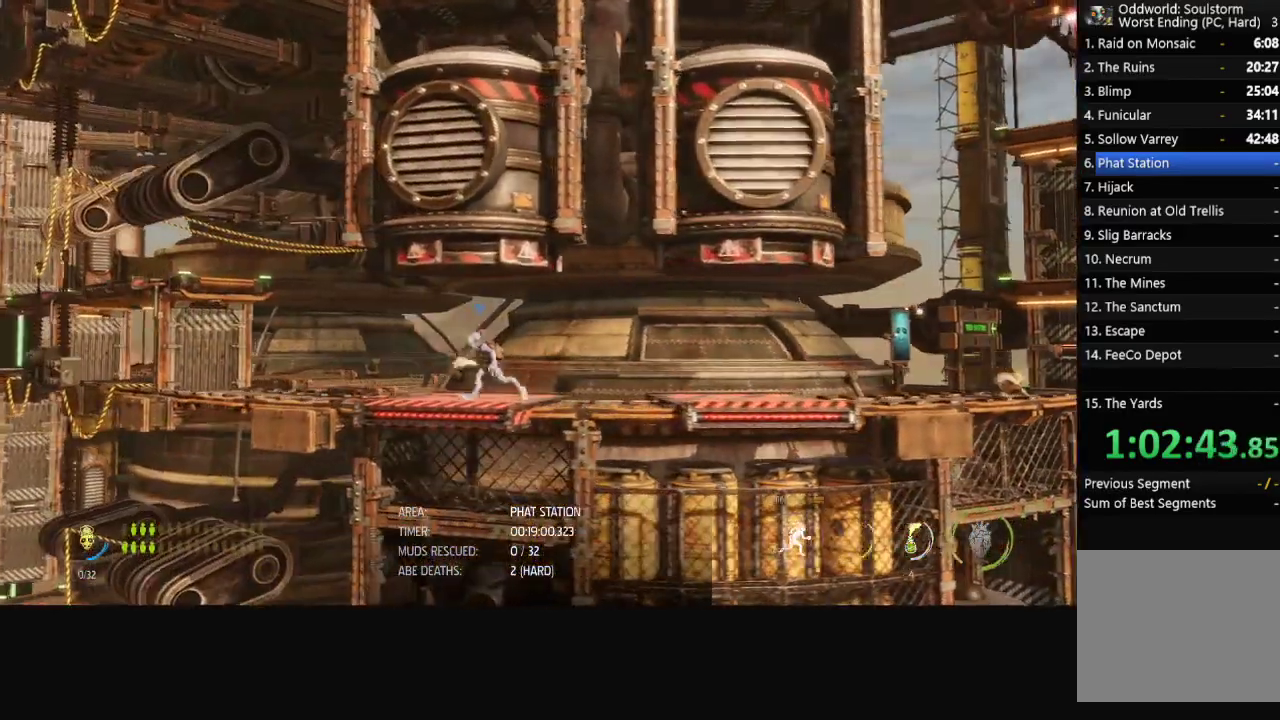
Gameplay with a controller (Xbox layout); each line is a JSON object with the inputs held at the frame after it. "events" lists button and stick changes between this image and that frame as [ms after this image, input, new state], when the widget could be followed in between.
{"buttons": ["R1"], "left_stick": "left", "right_stick": "center", "events": []}
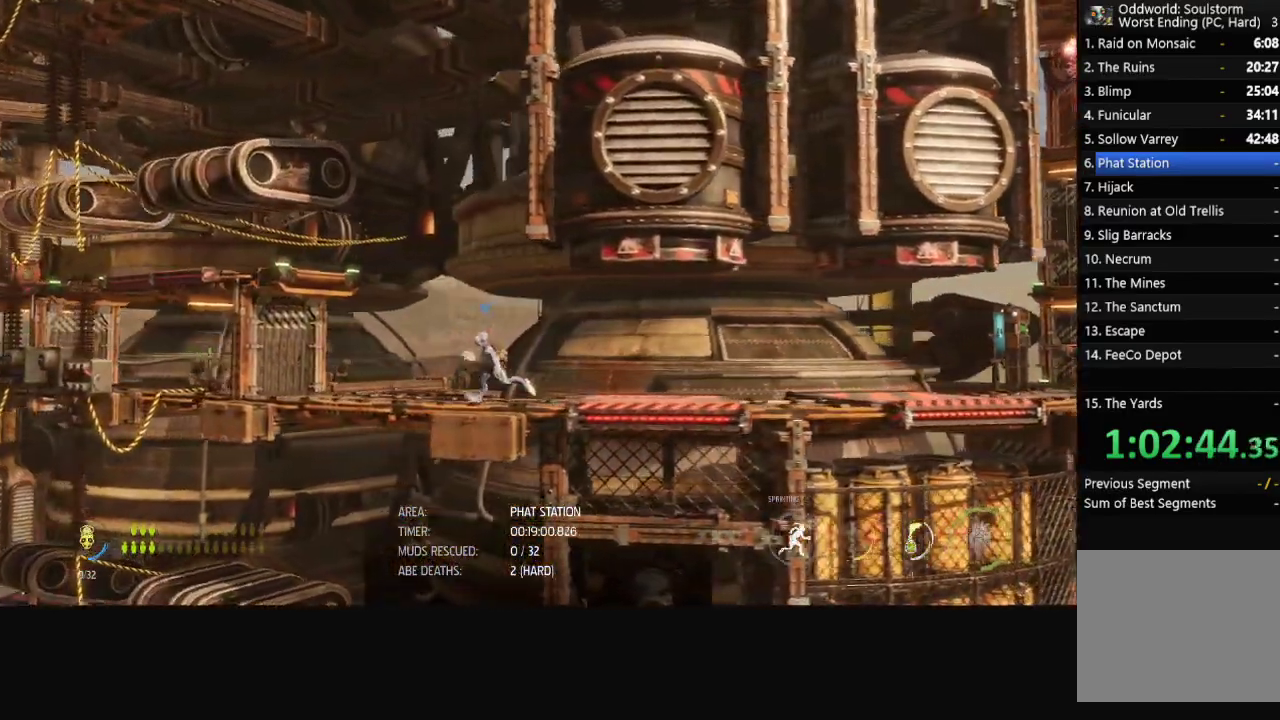
{"buttons": ["R1"], "left_stick": "left", "right_stick": "center", "events": [[50, "A", "down"], [183, "A", "up"], [333, "A", "down"], [500, "A", "up"]]}
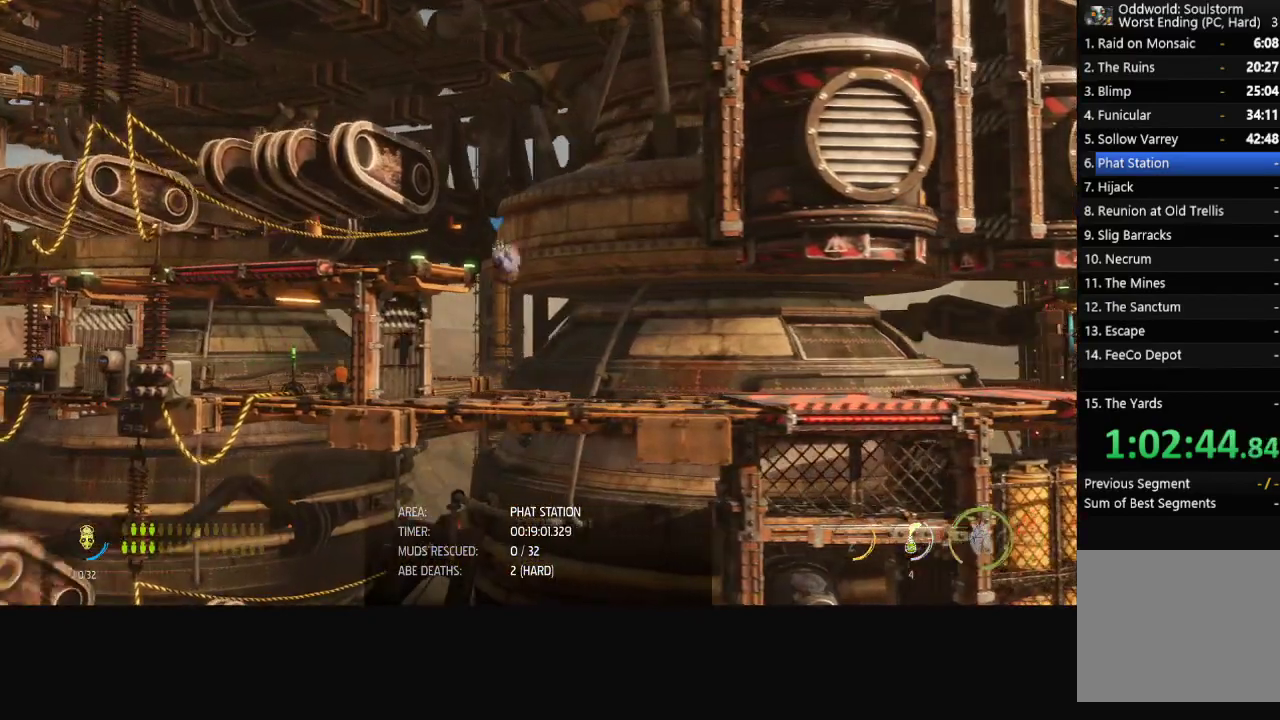
{"buttons": ["R1"], "left_stick": "left", "right_stick": "center", "events": [[283, "left_stick", "center"], [450, "left_stick", "left"]]}
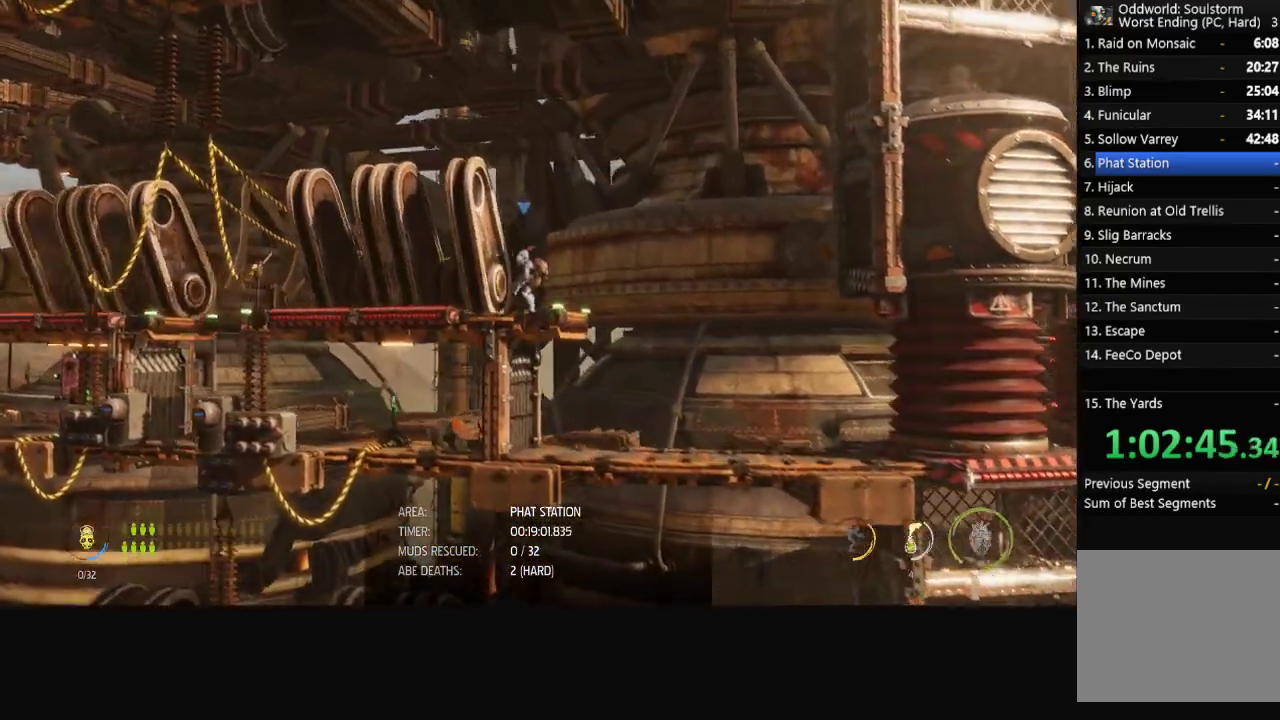
{"buttons": ["R1"], "left_stick": "left", "right_stick": "center", "events": []}
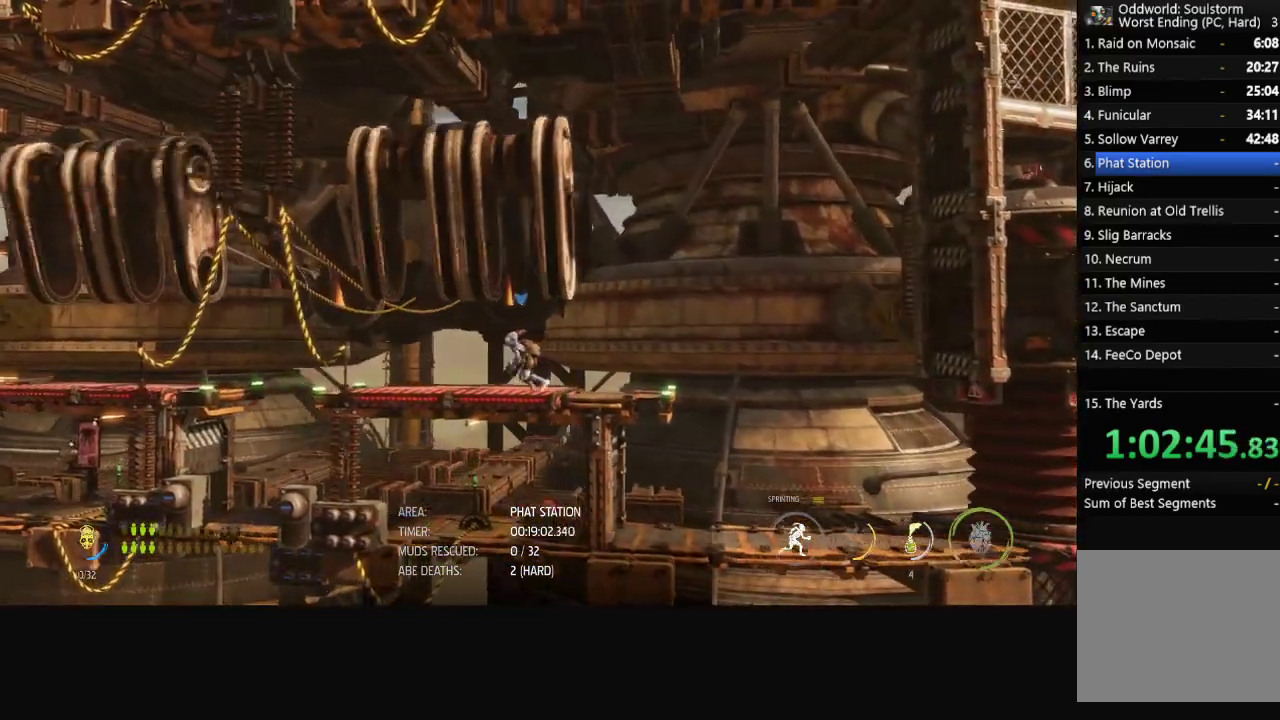
{"buttons": ["R1"], "left_stick": "left", "right_stick": "center", "events": []}
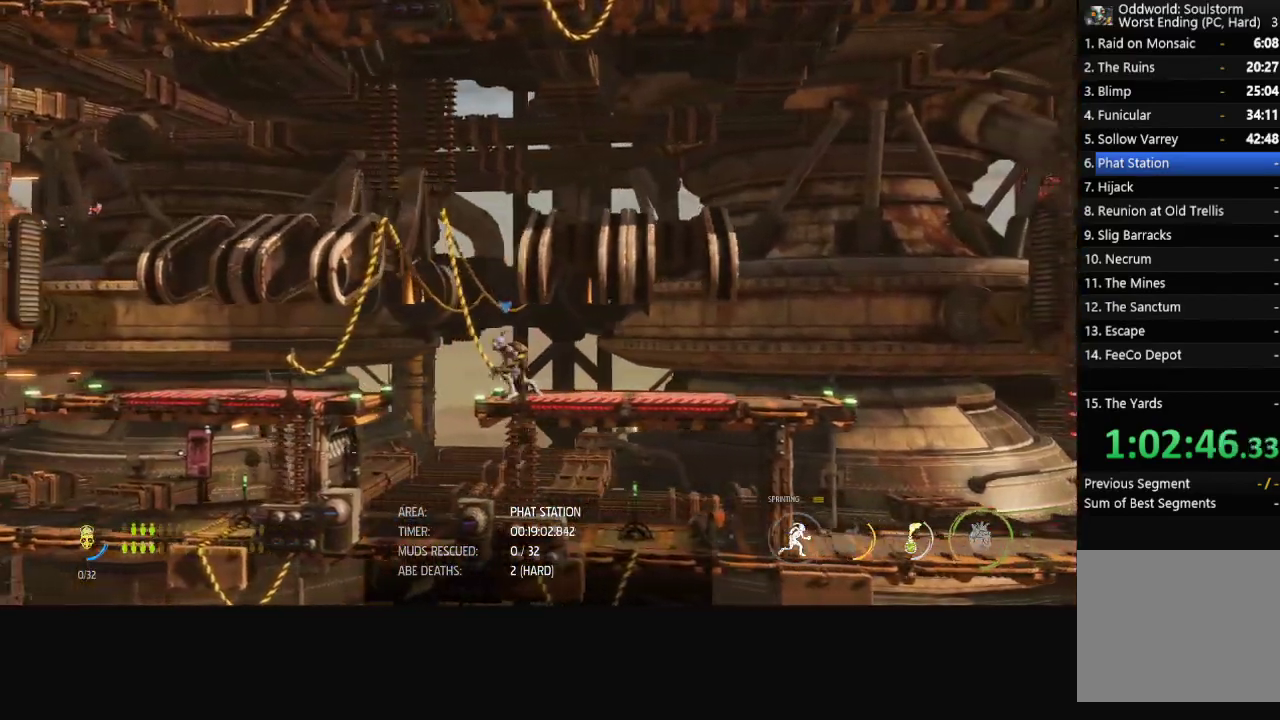
{"buttons": ["R1"], "left_stick": "center", "right_stick": "center", "events": [[383, "left_stick", "center"]]}
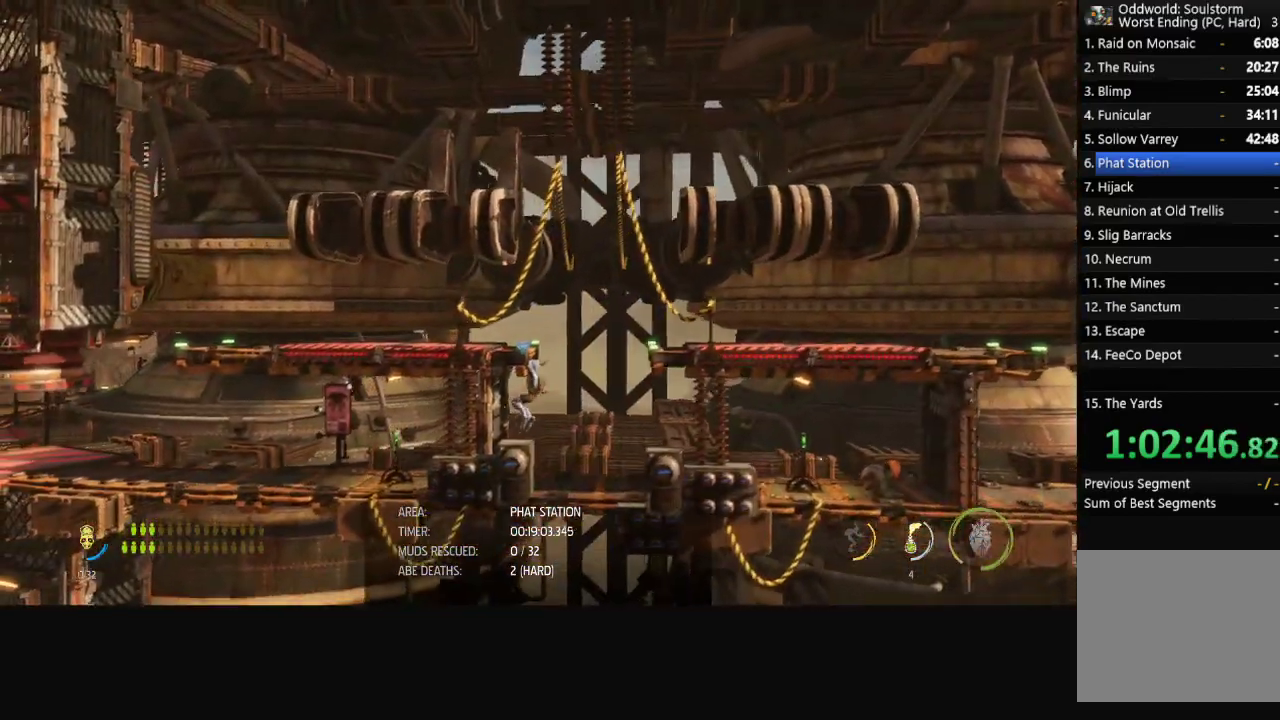
{"buttons": ["R1"], "left_stick": "center", "right_stick": "center", "events": []}
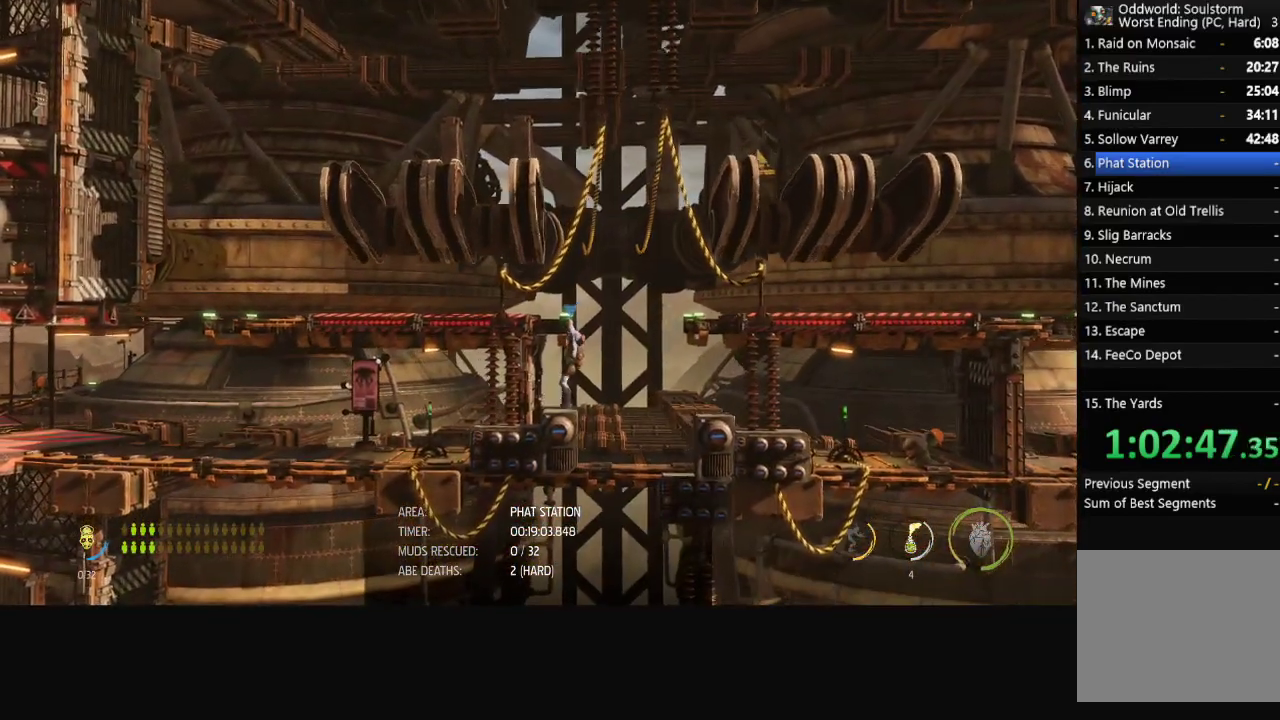
{"buttons": ["R1"], "left_stick": "left", "right_stick": "center", "events": [[267, "left_stick", "up"], [433, "left_stick", "left"]]}
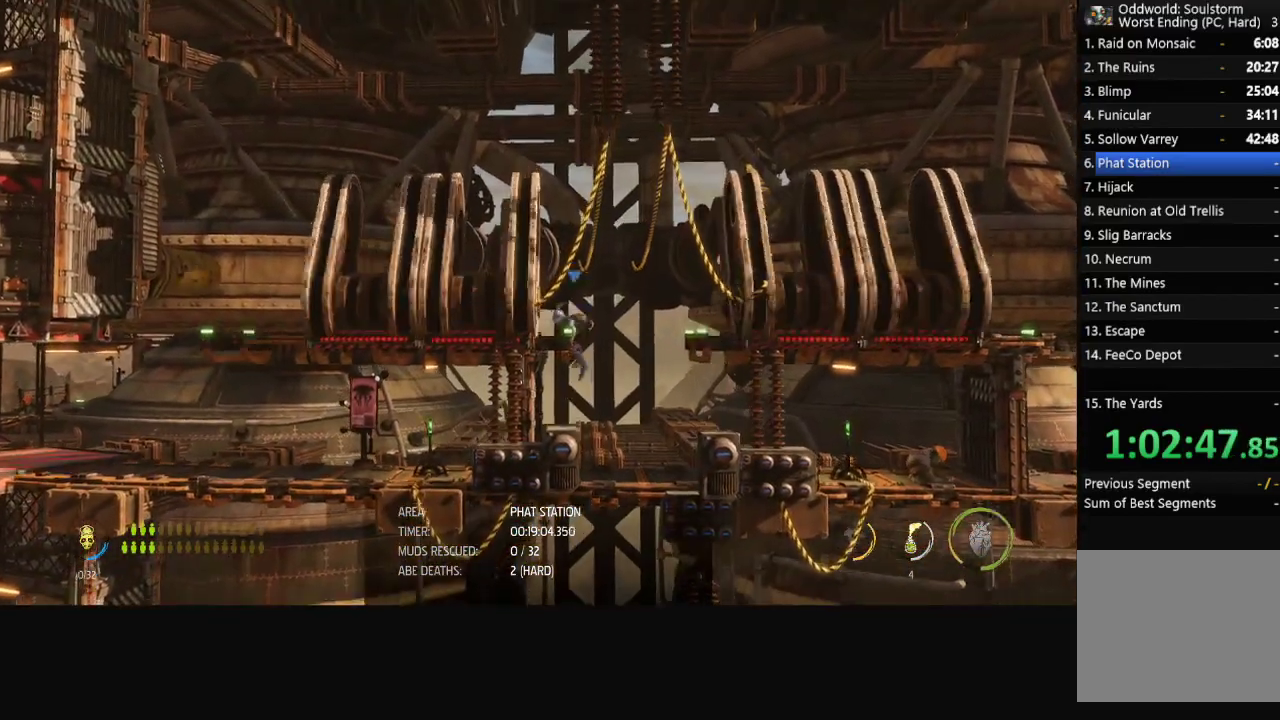
{"buttons": ["R1"], "left_stick": "left", "right_stick": "center", "events": []}
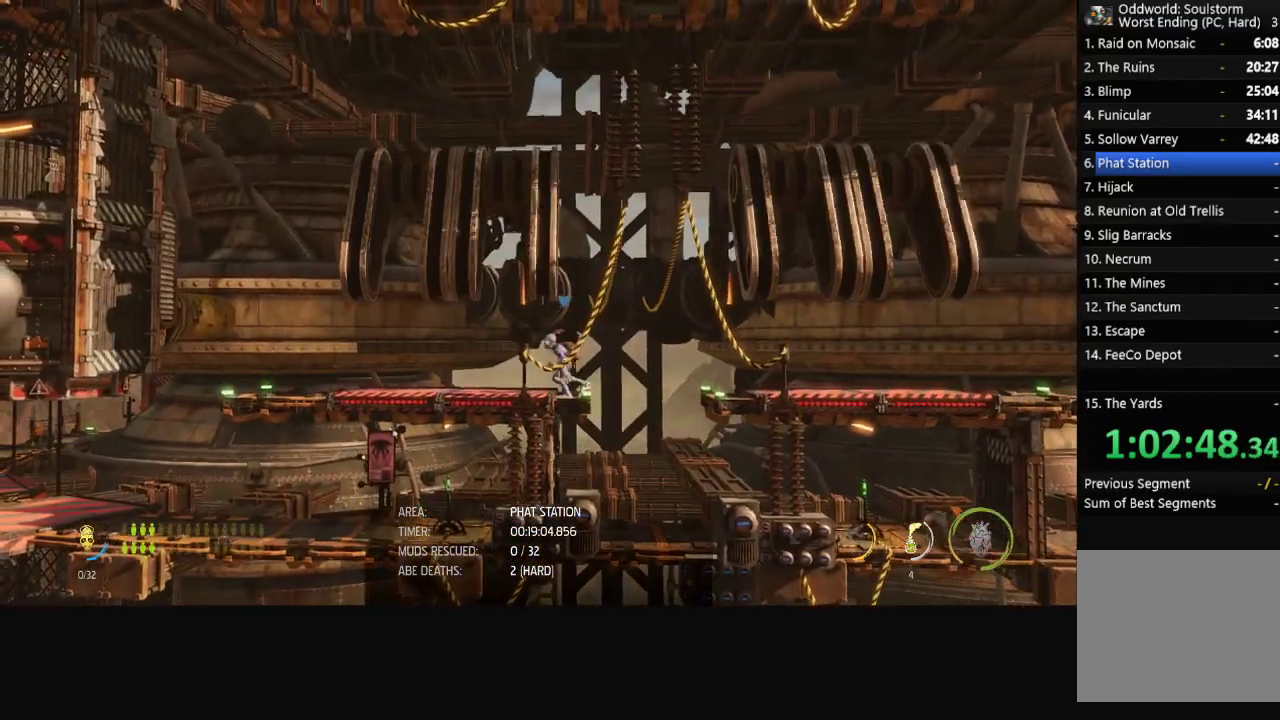
{"buttons": ["R1"], "left_stick": "left", "right_stick": "center", "events": []}
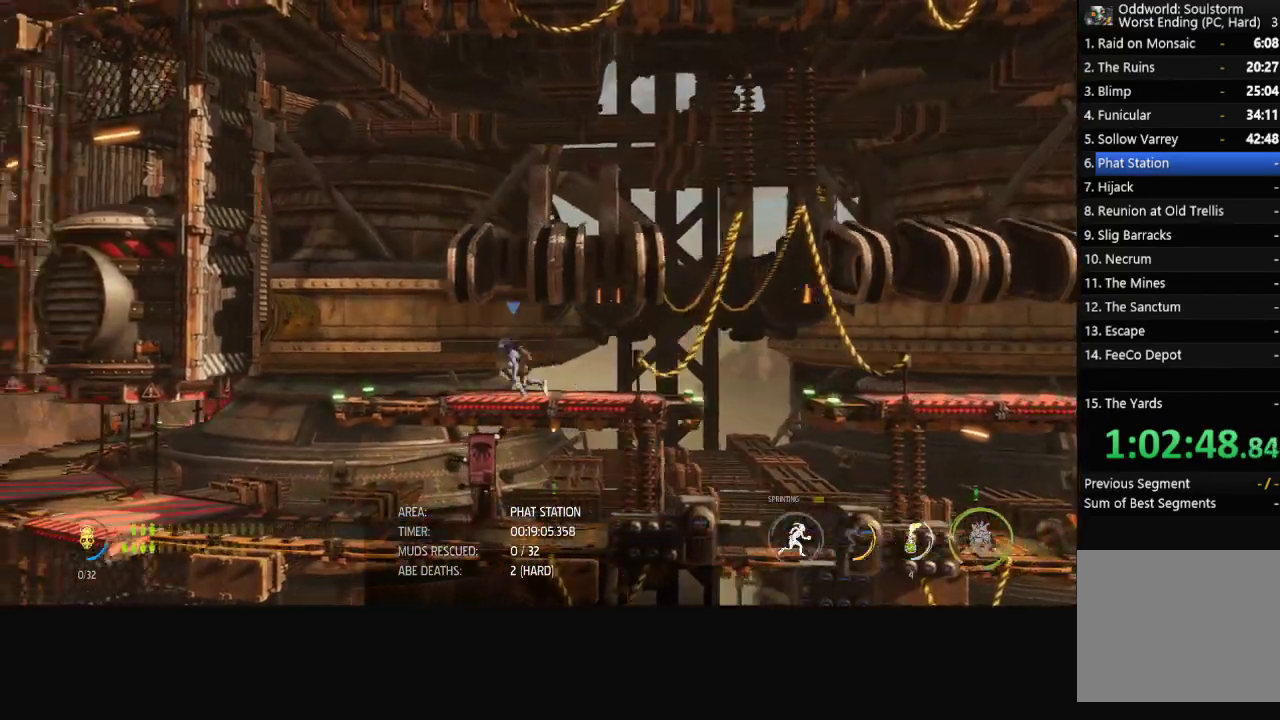
{"buttons": ["R1"], "left_stick": "left", "right_stick": "center", "events": []}
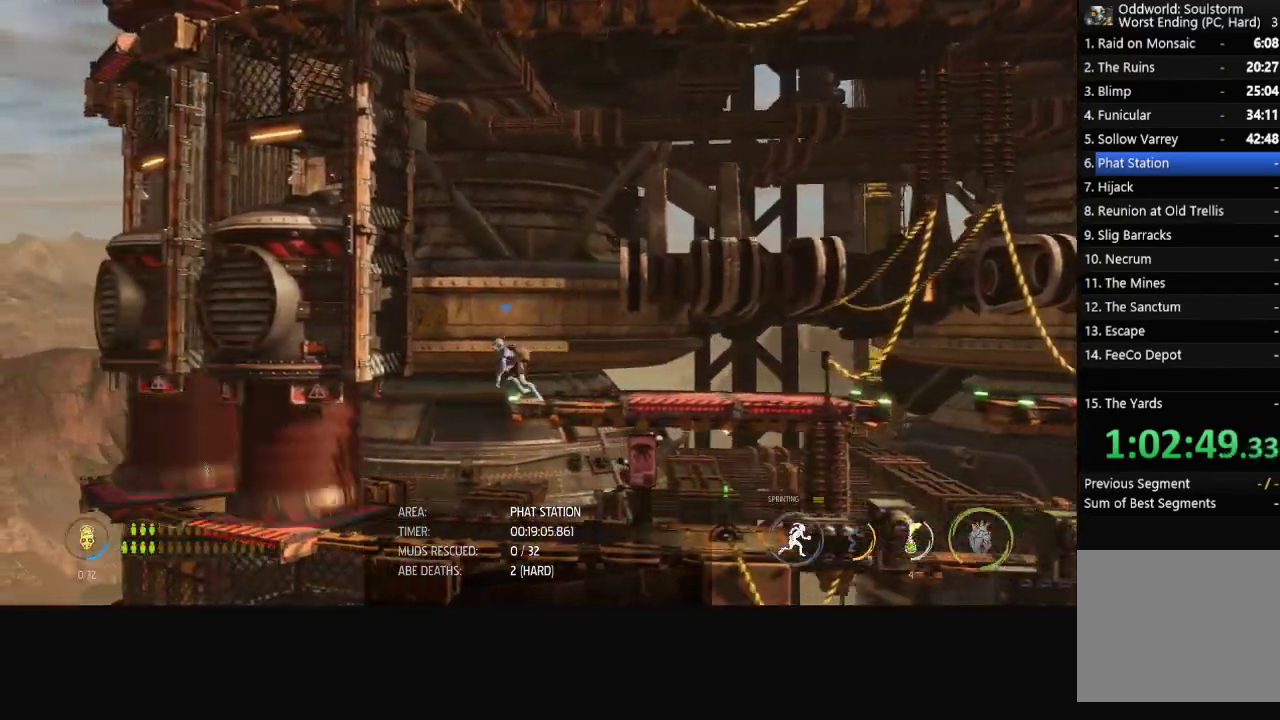
{"buttons": ["R1"], "left_stick": "center", "right_stick": "center", "events": [[133, "left_stick", "center"]]}
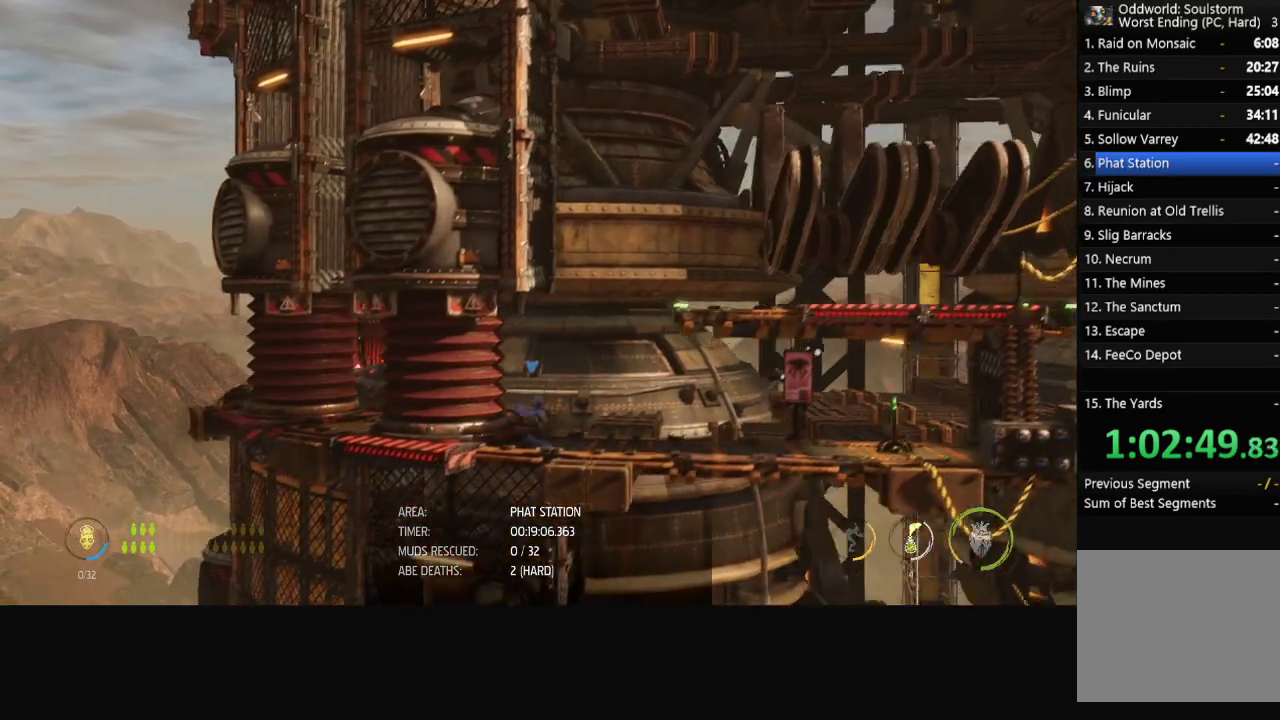
{"buttons": ["R1"], "left_stick": "center", "right_stick": "center", "events": []}
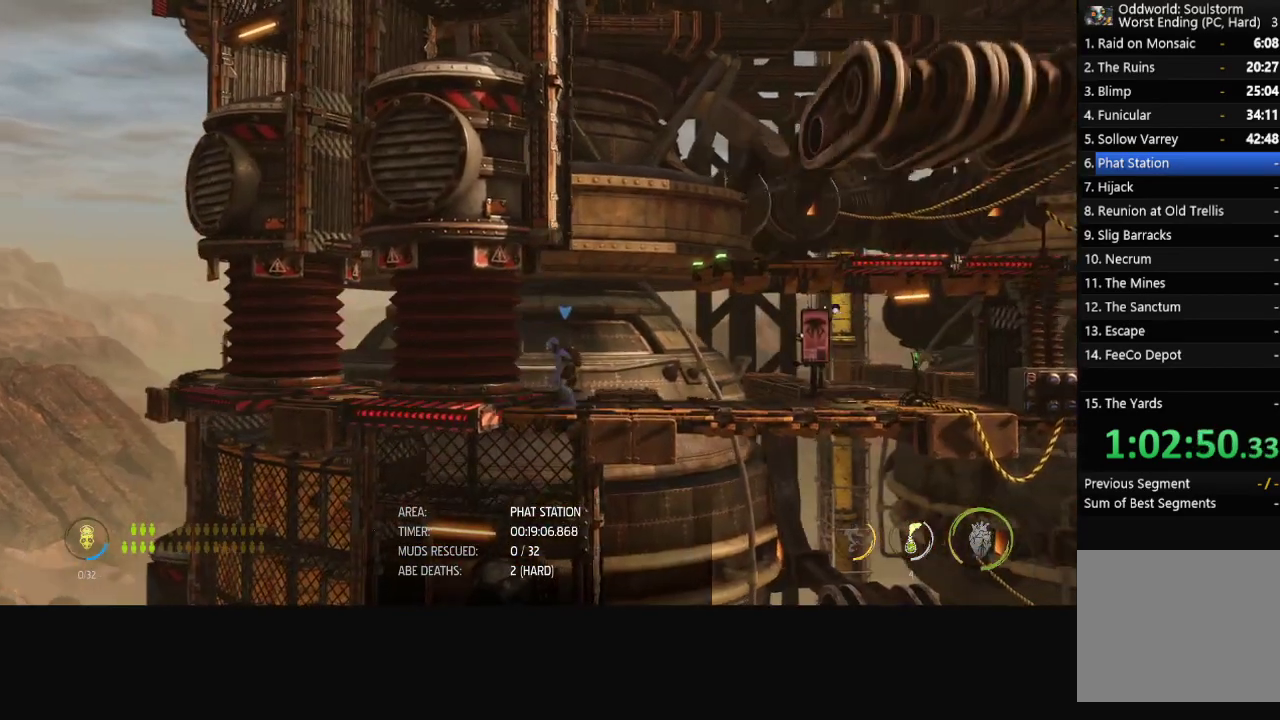
{"buttons": ["R1"], "left_stick": "left", "right_stick": "center", "events": [[367, "left_stick", "left"]]}
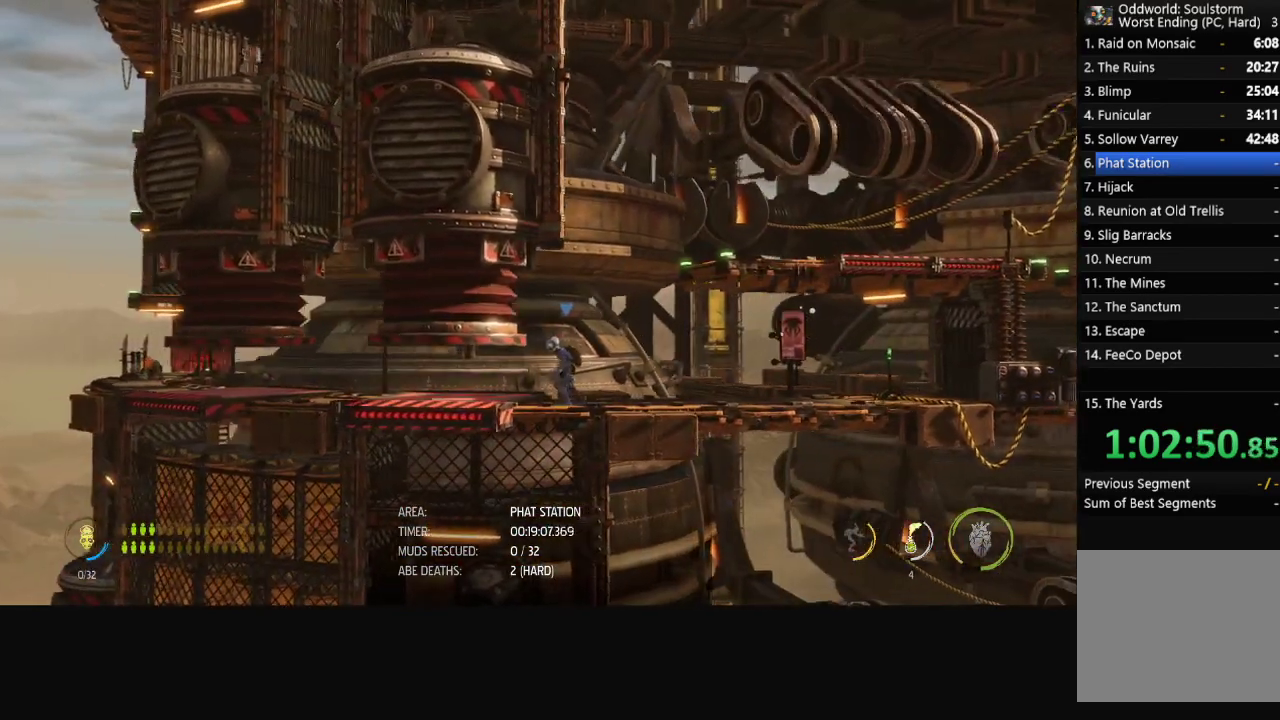
{"buttons": ["R1"], "left_stick": "left", "right_stick": "center", "events": []}
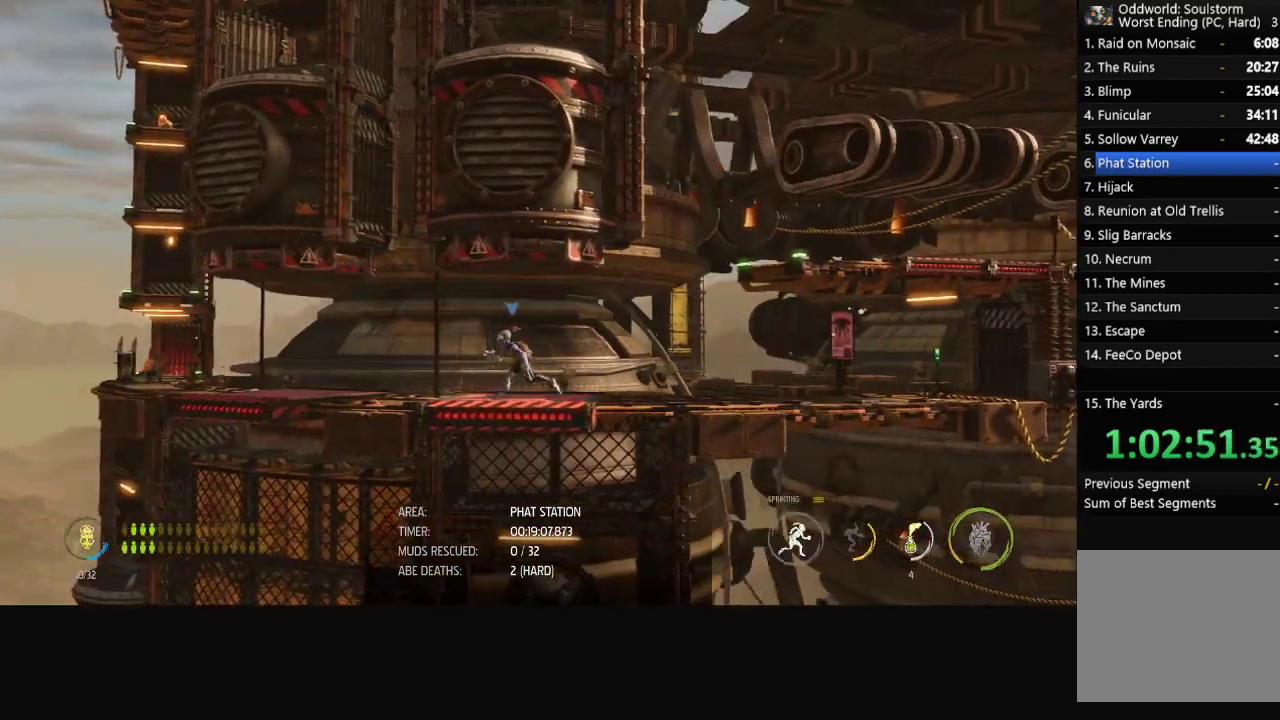
{"buttons": ["R1"], "left_stick": "left", "right_stick": "center", "events": []}
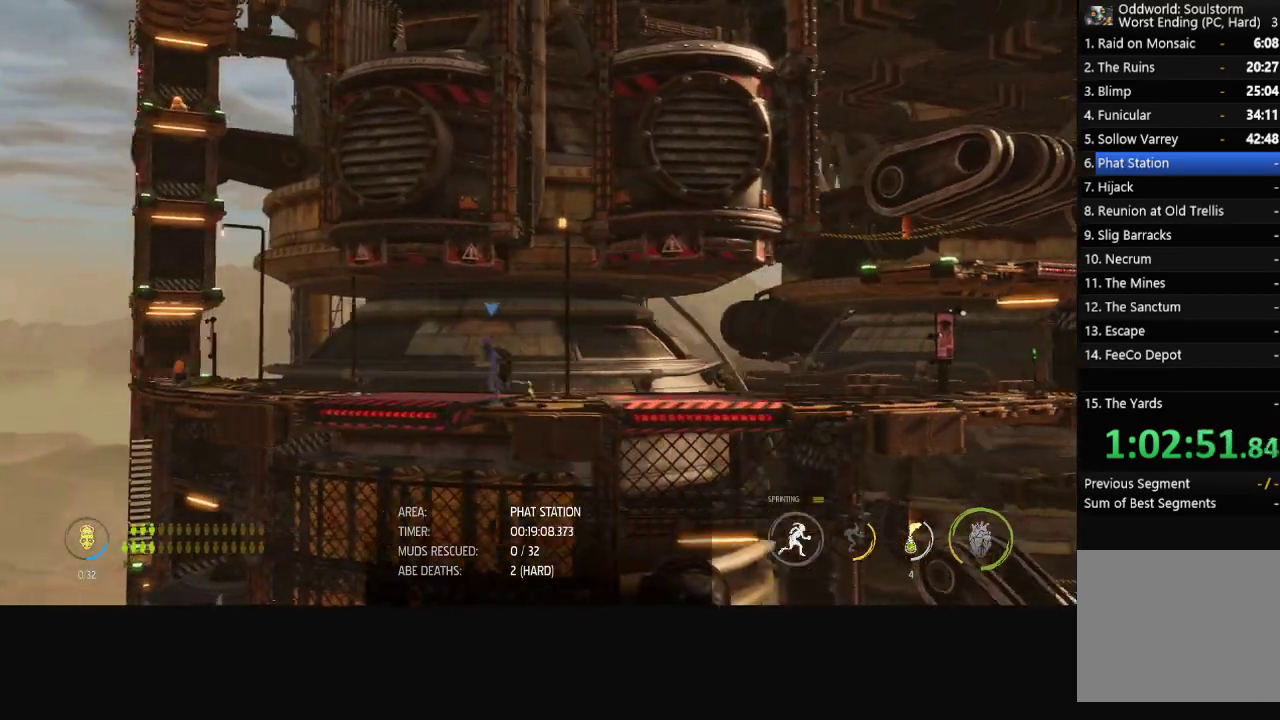
{"buttons": ["R1"], "left_stick": "left", "right_stick": "center", "events": []}
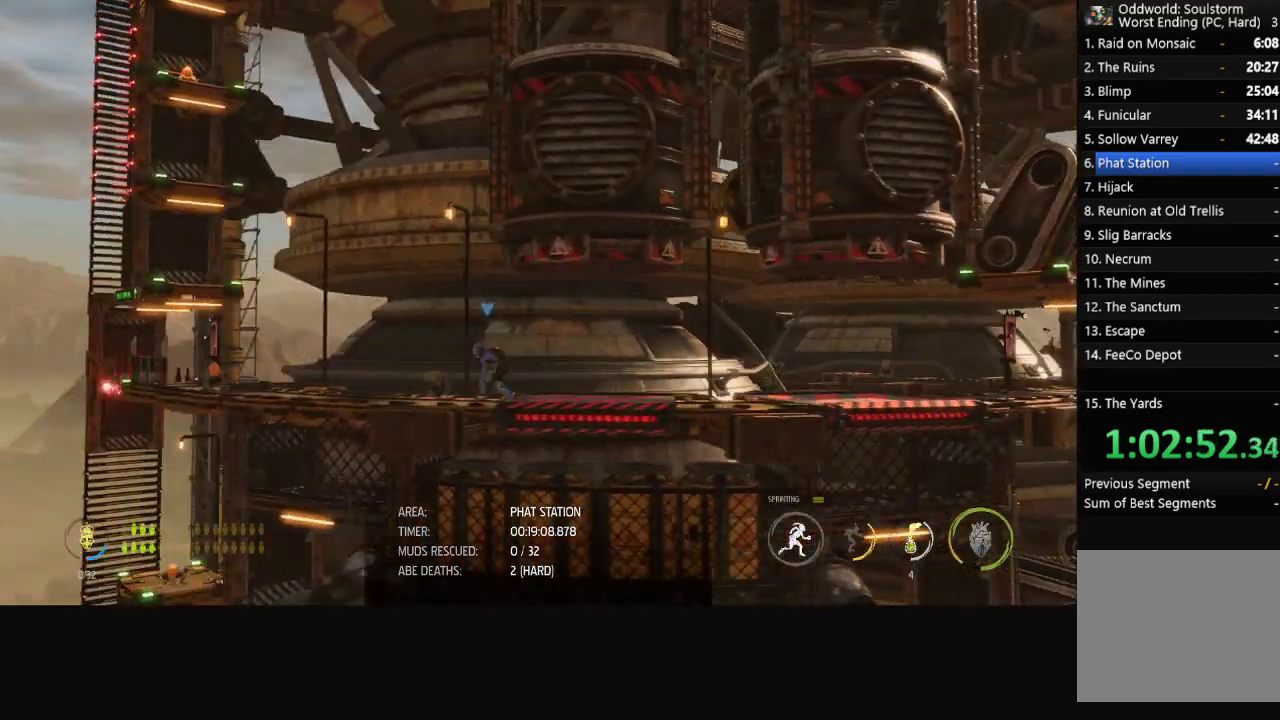
{"buttons": ["R1"], "left_stick": "left", "right_stick": "center", "events": []}
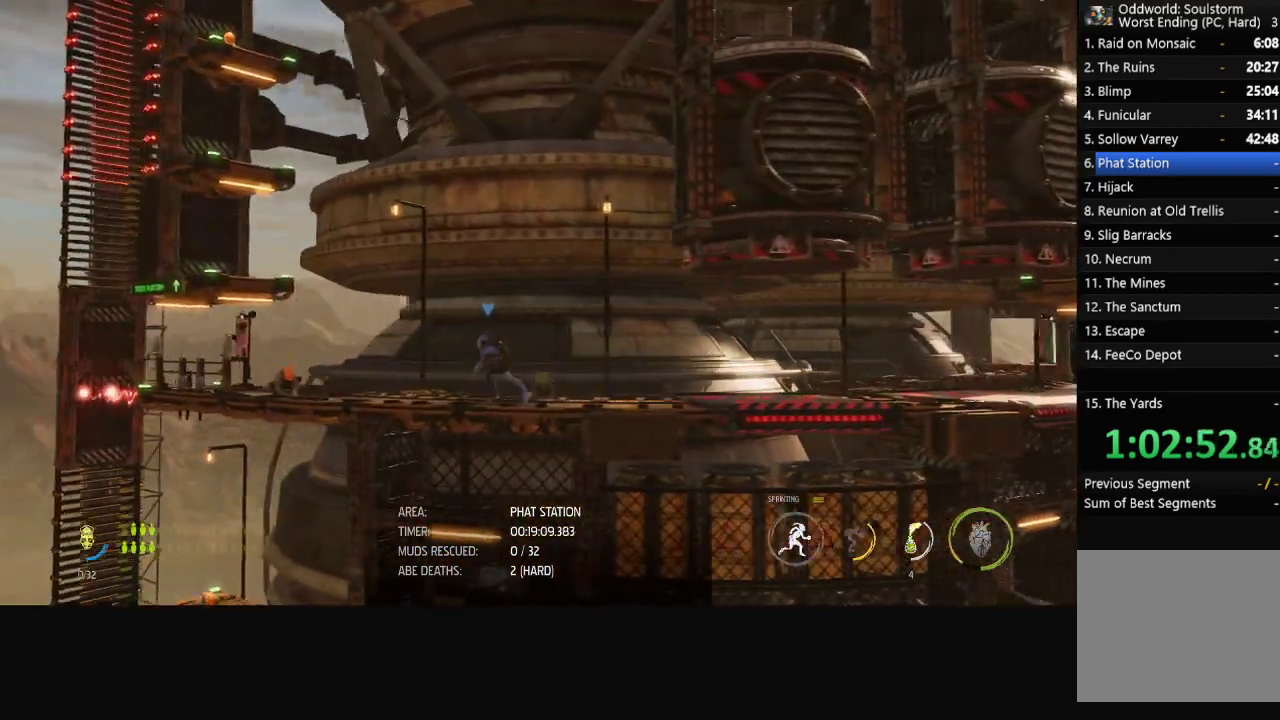
{"buttons": ["R1"], "left_stick": "left", "right_stick": "center", "events": []}
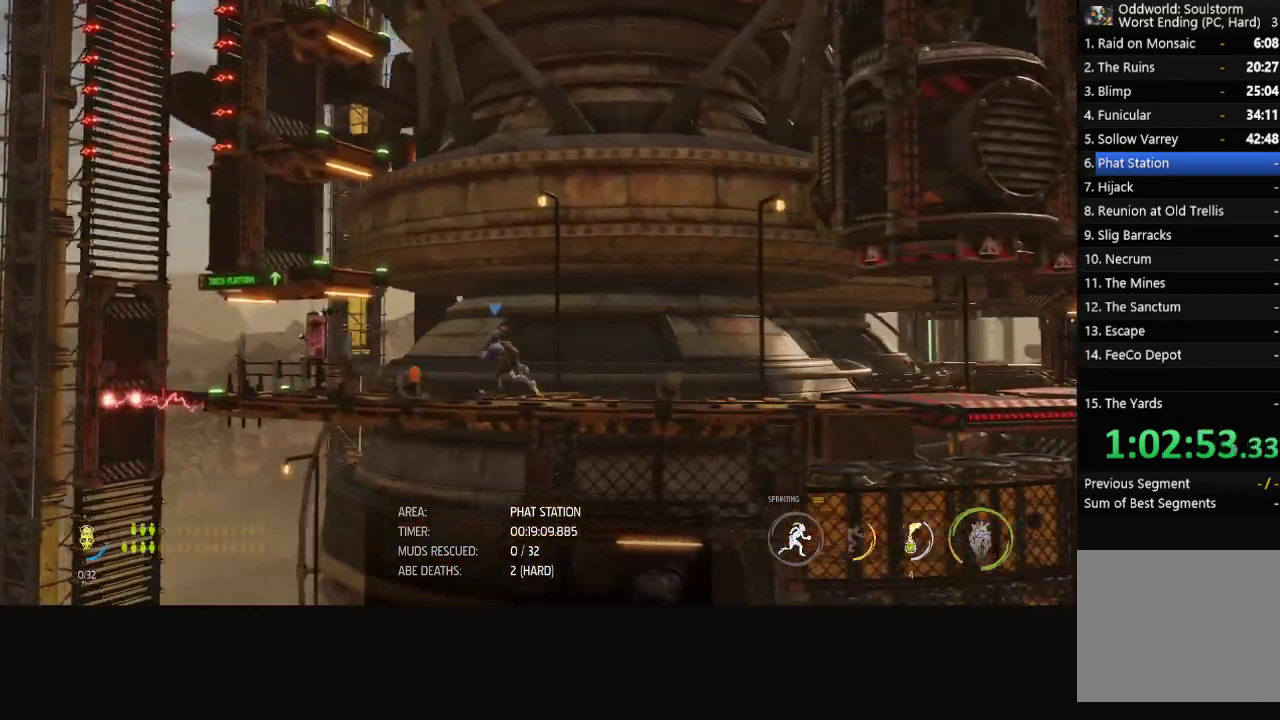
{"buttons": ["R1"], "left_stick": "left", "right_stick": "center", "events": []}
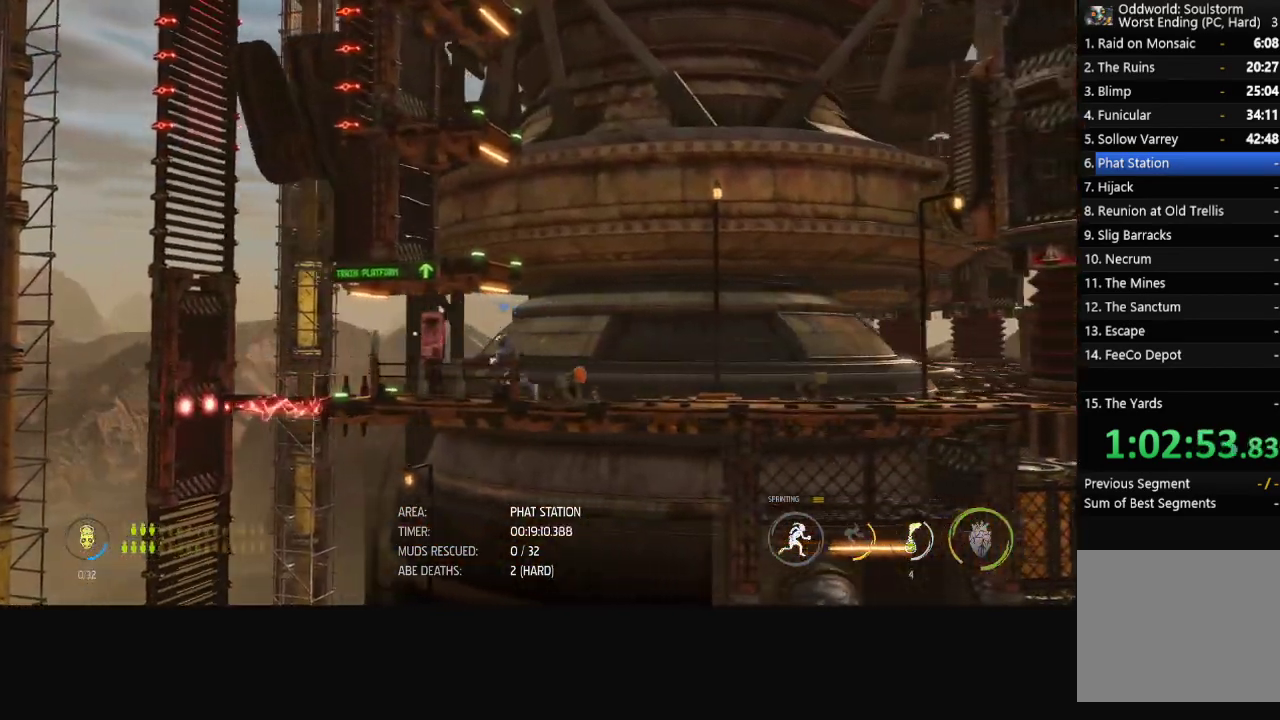
{"buttons": ["A", "R1"], "left_stick": "left", "right_stick": "center", "events": [[467, "A", "down"]]}
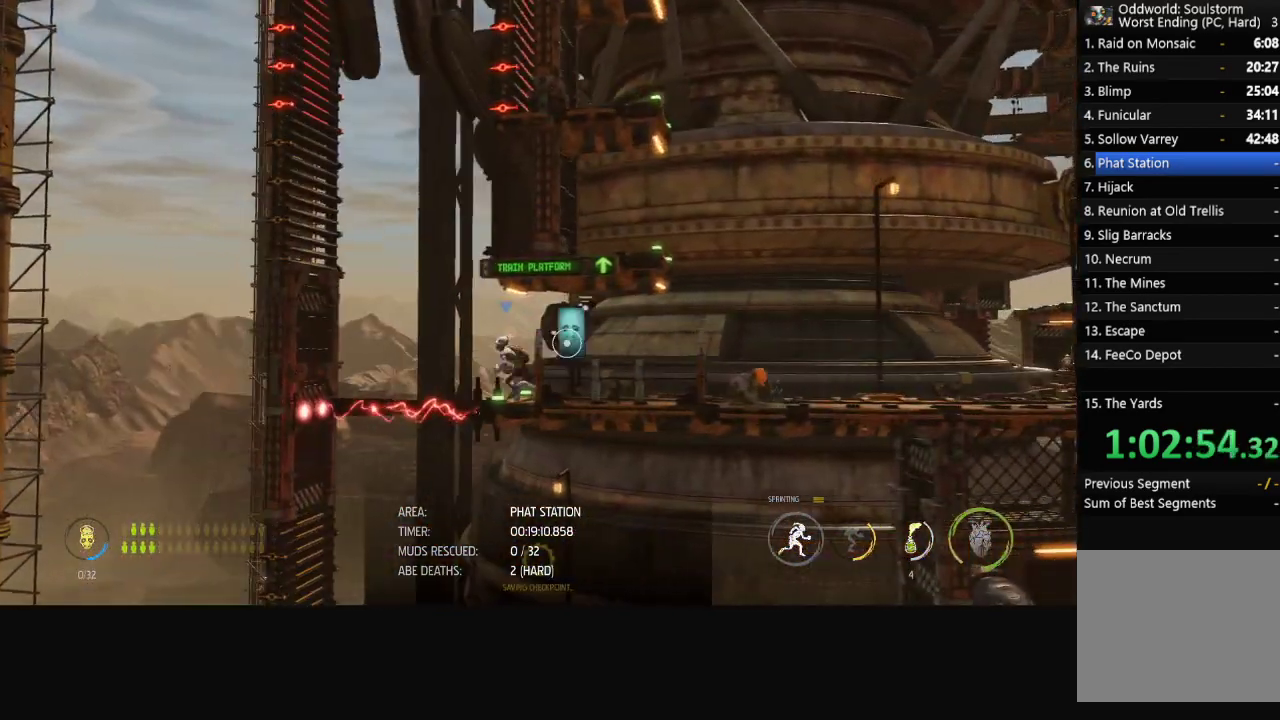
{"buttons": ["A", "R1"], "left_stick": "left", "right_stick": "center", "events": [[200, "A", "up"], [333, "A", "down"]]}
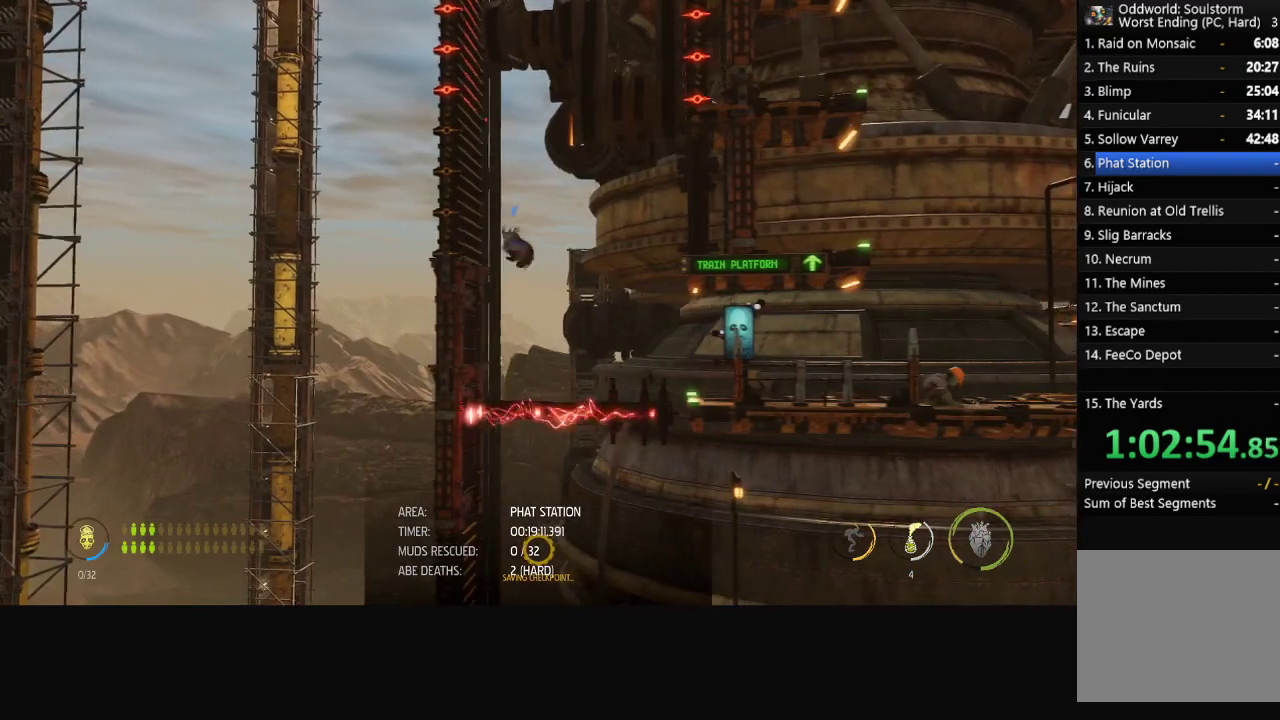
{"buttons": ["R1"], "left_stick": "center", "right_stick": "center", "events": [[133, "A", "up"], [417, "left_stick", "center"]]}
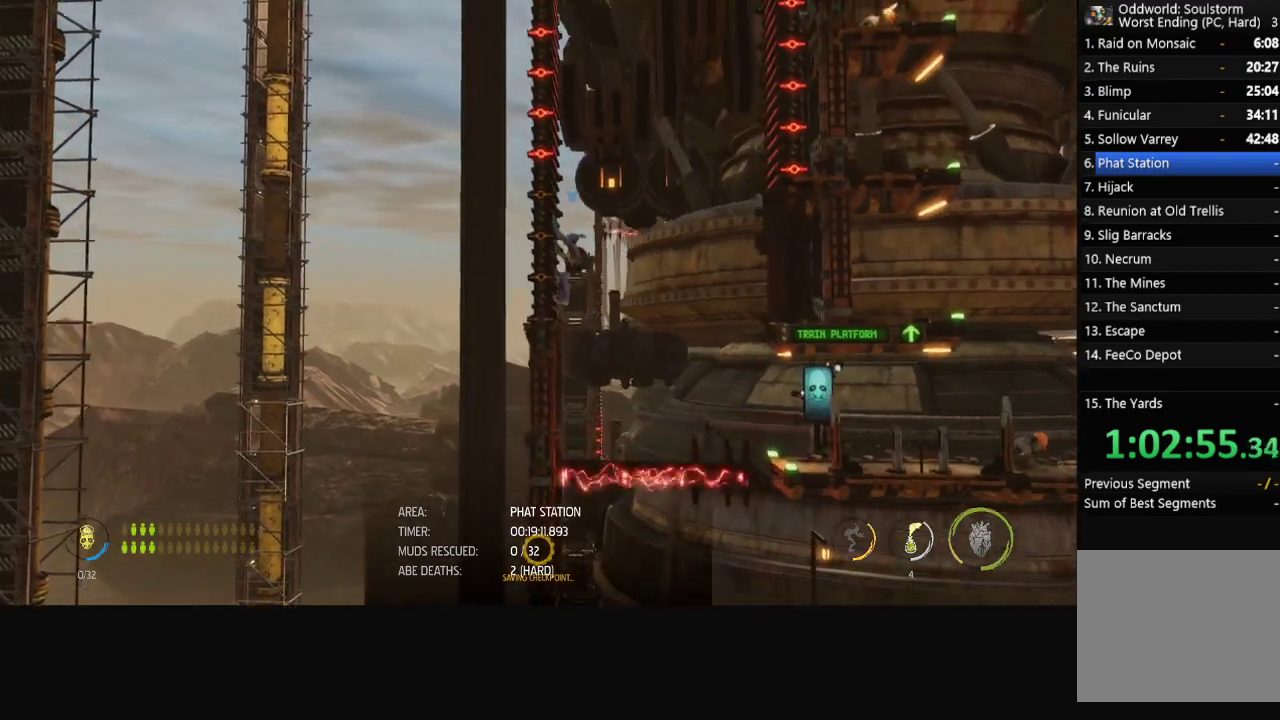
{"buttons": ["R1"], "left_stick": "center", "right_stick": "center", "events": [[117, "left_stick", "up"], [433, "left_stick", "center"]]}
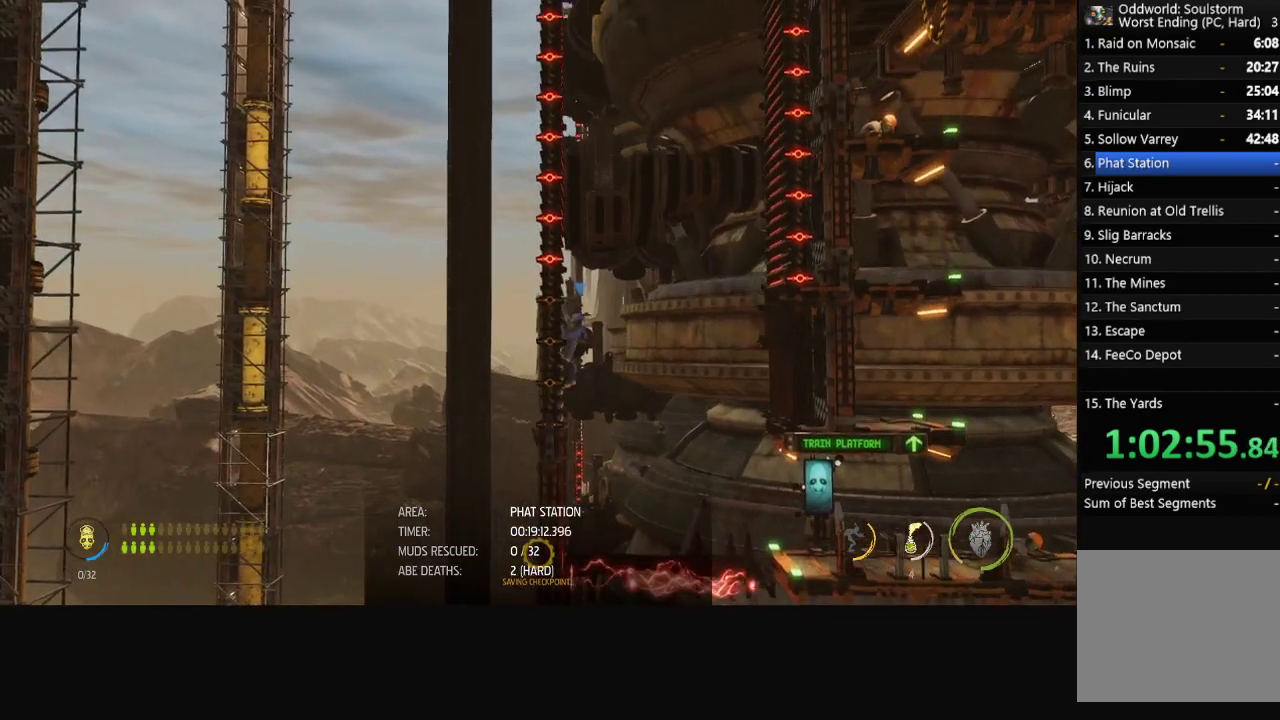
{"buttons": ["R1"], "left_stick": "center", "right_stick": "center", "events": [[50, "left_stick", "up"], [467, "left_stick", "center"]]}
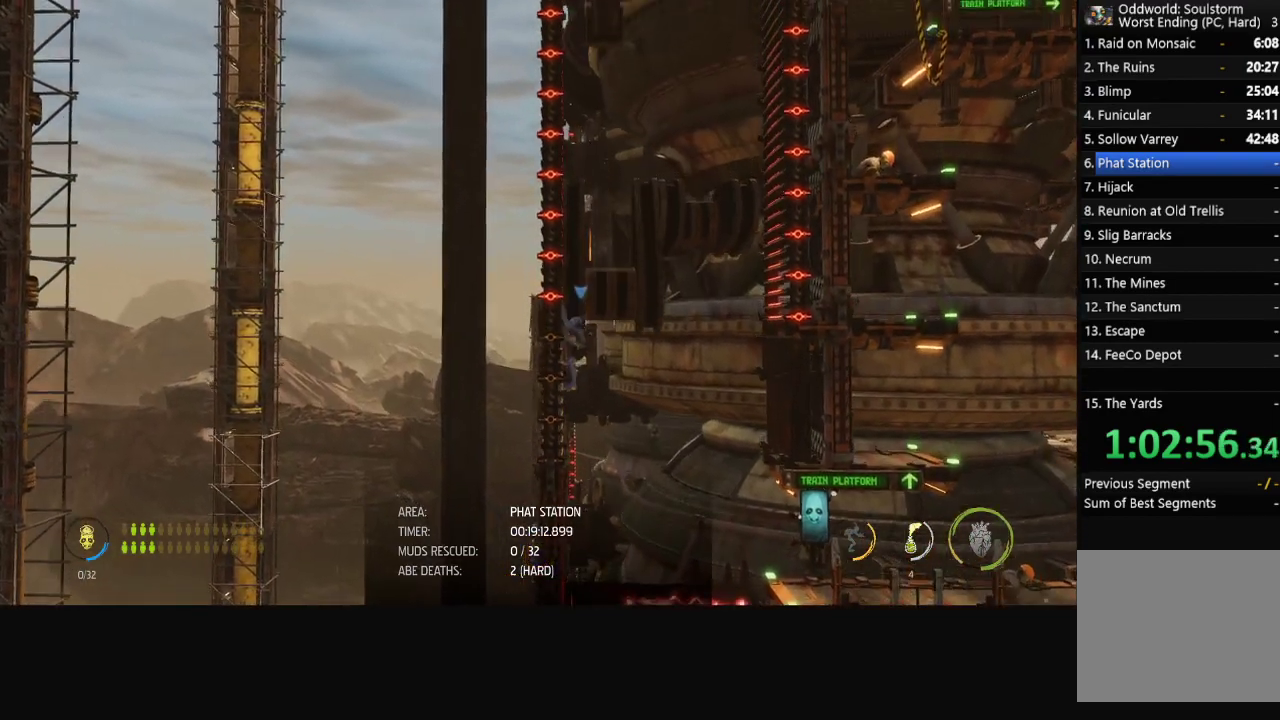
{"buttons": ["R1"], "left_stick": "up", "right_stick": "center", "events": [[250, "left_stick", "up"]]}
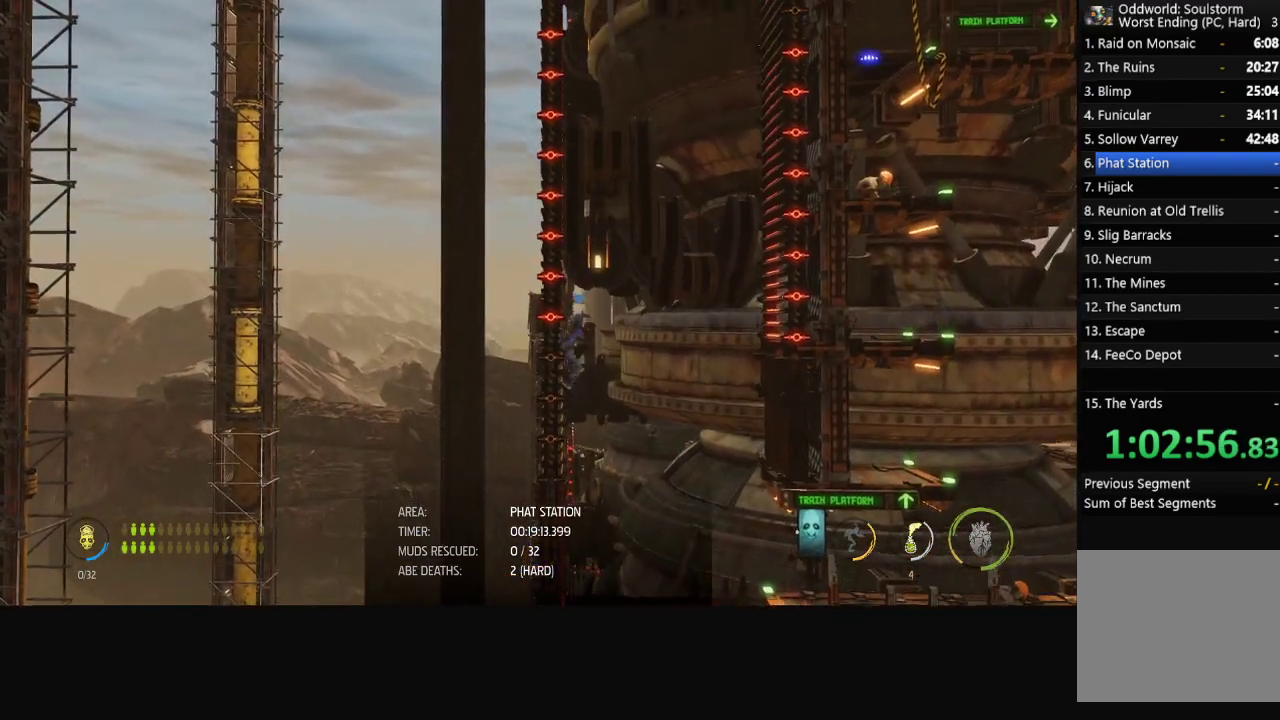
{"buttons": ["A", "R1"], "left_stick": "right", "right_stick": "center", "events": [[400, "left_stick", "right"], [417, "A", "down"]]}
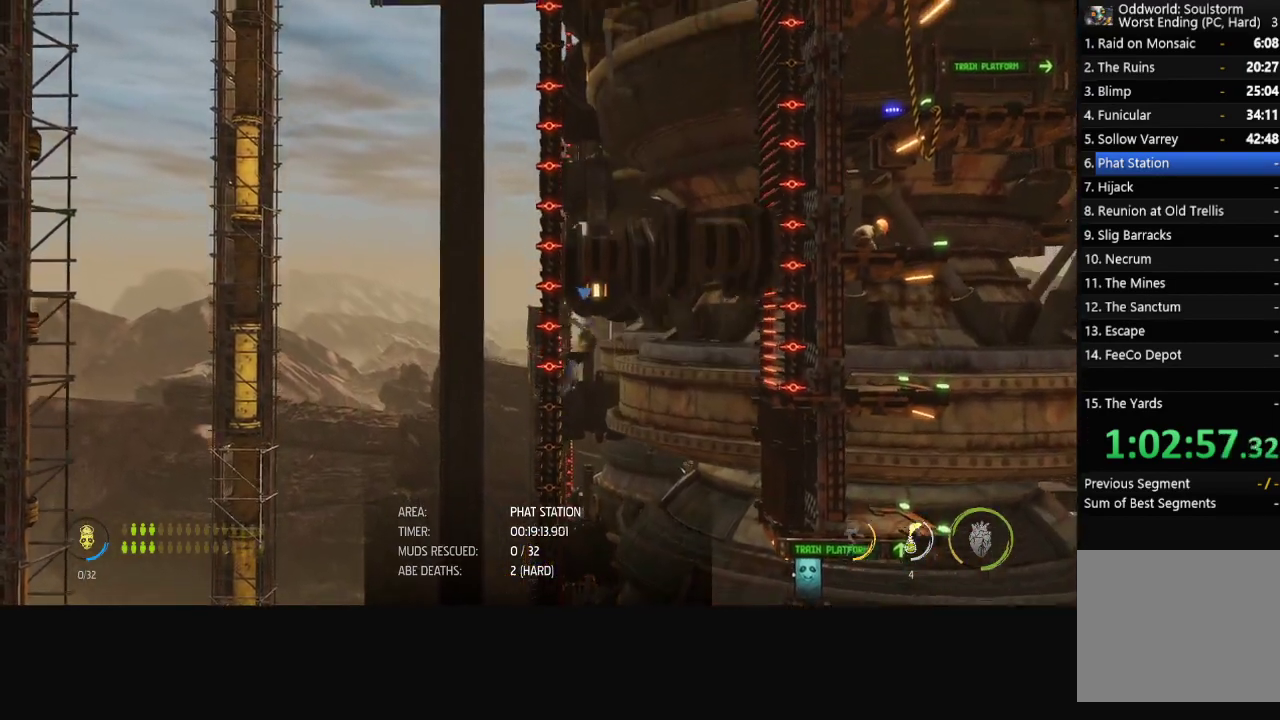
{"buttons": ["A", "R1"], "left_stick": "right", "right_stick": "center", "events": [[100, "A", "up"], [283, "A", "down"]]}
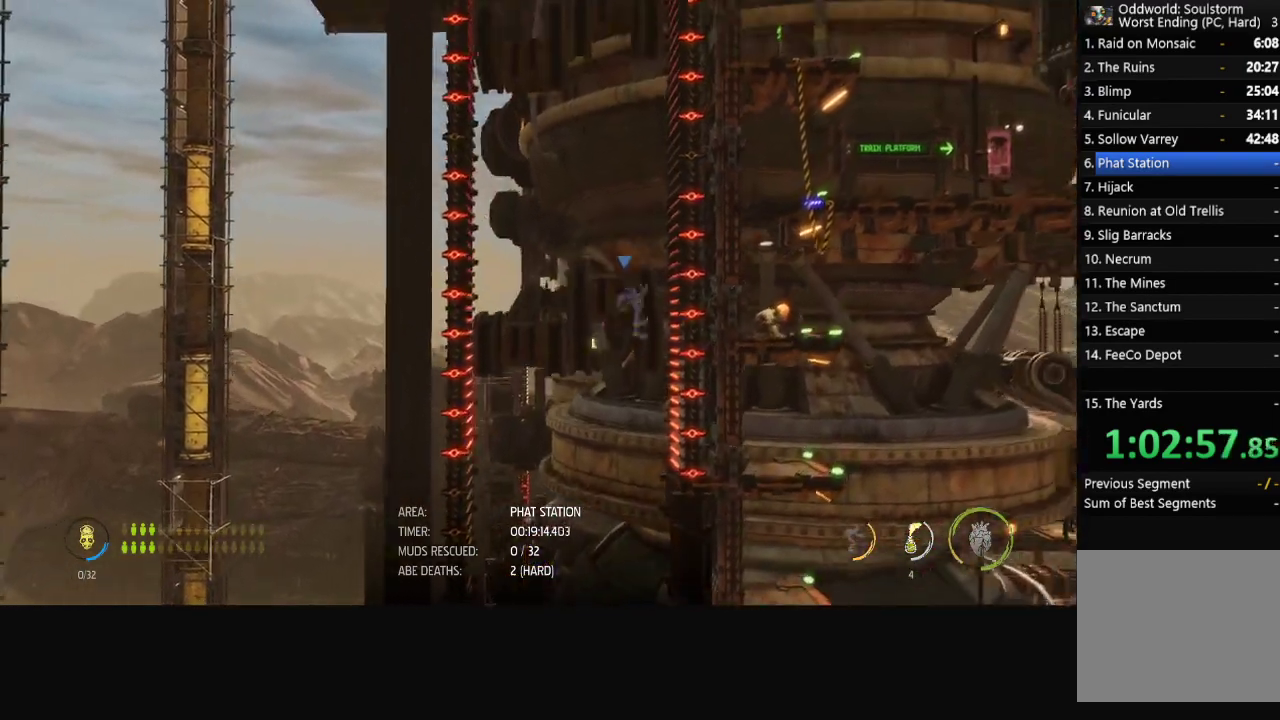
{"buttons": ["R1"], "left_stick": "right", "right_stick": "center", "events": [[100, "A", "up"], [267, "A", "down"], [333, "A", "up"], [400, "A", "down"], [467, "A", "up"]]}
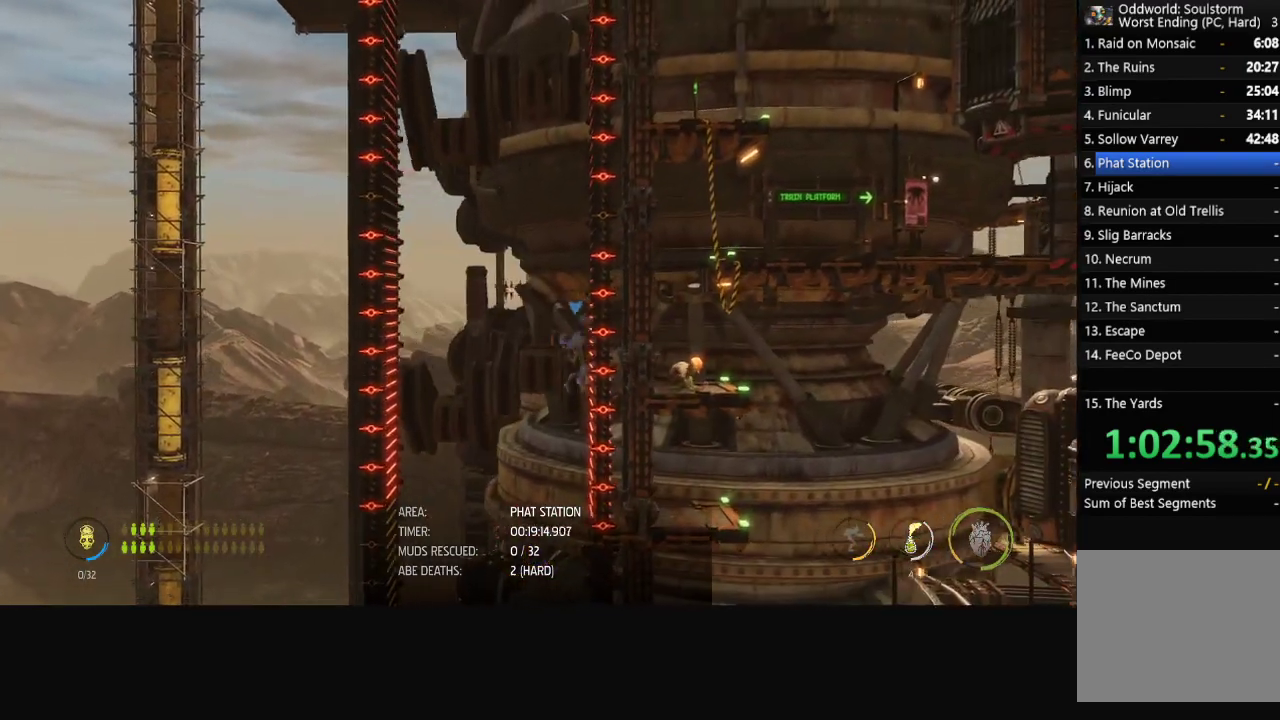
{"buttons": ["R1"], "left_stick": "right", "right_stick": "center", "events": [[17, "A", "down"], [83, "A", "up"], [133, "A", "down"], [200, "A", "up"], [267, "A", "down"], [283, "A", "up"]]}
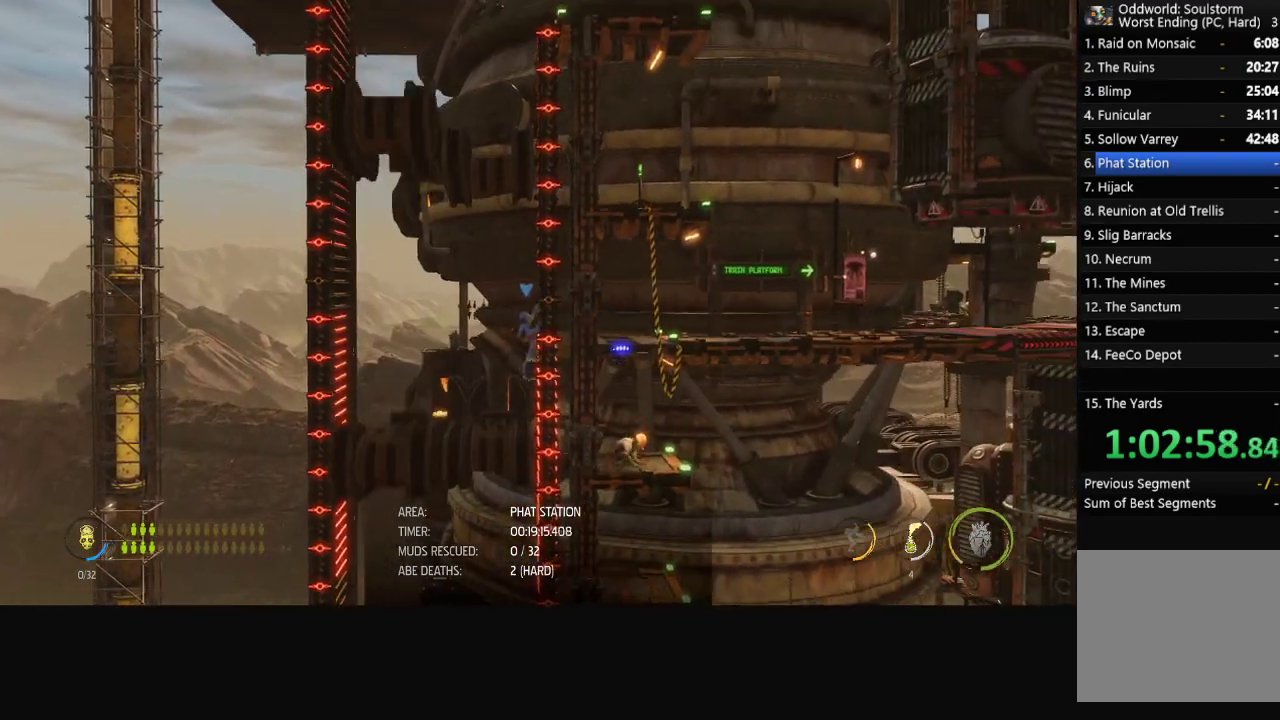
{"buttons": ["R1"], "left_stick": "left", "right_stick": "center", "events": [[17, "left_stick", "center"], [100, "left_stick", "left"], [200, "A", "down"], [350, "A", "up"]]}